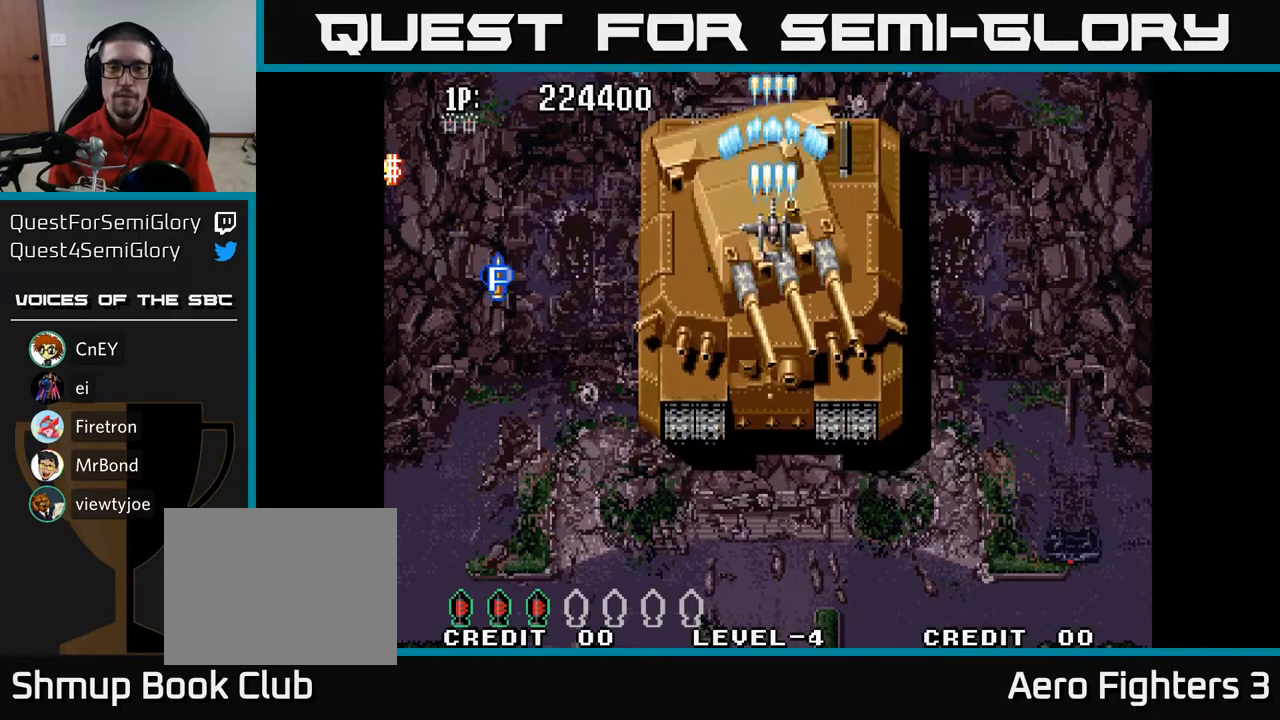
Gameplay with a controller (Xbox layout); each line is a JSON object with the inputs held at the frame after it. "events" lists button and stick changes between this image and that frame as [ms after this image, input, new state], when the widget could be followed in between.
{"buttons": ["A"], "left_stick": "center", "right_stick": "center", "events": [[33, "DPAD_UP", "up"]]}
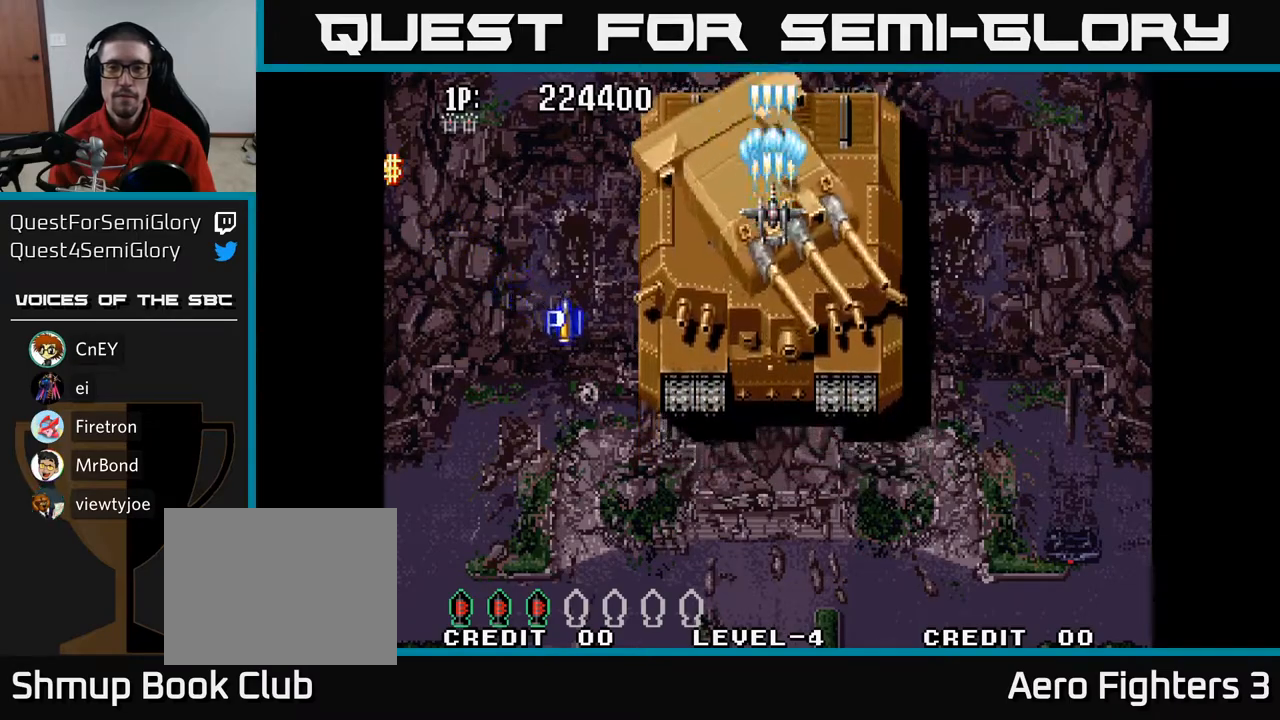
{"buttons": ["A"], "left_stick": "center", "right_stick": "center", "events": [[317, "DPAD_UP", "down"], [400, "DPAD_UP", "up"]]}
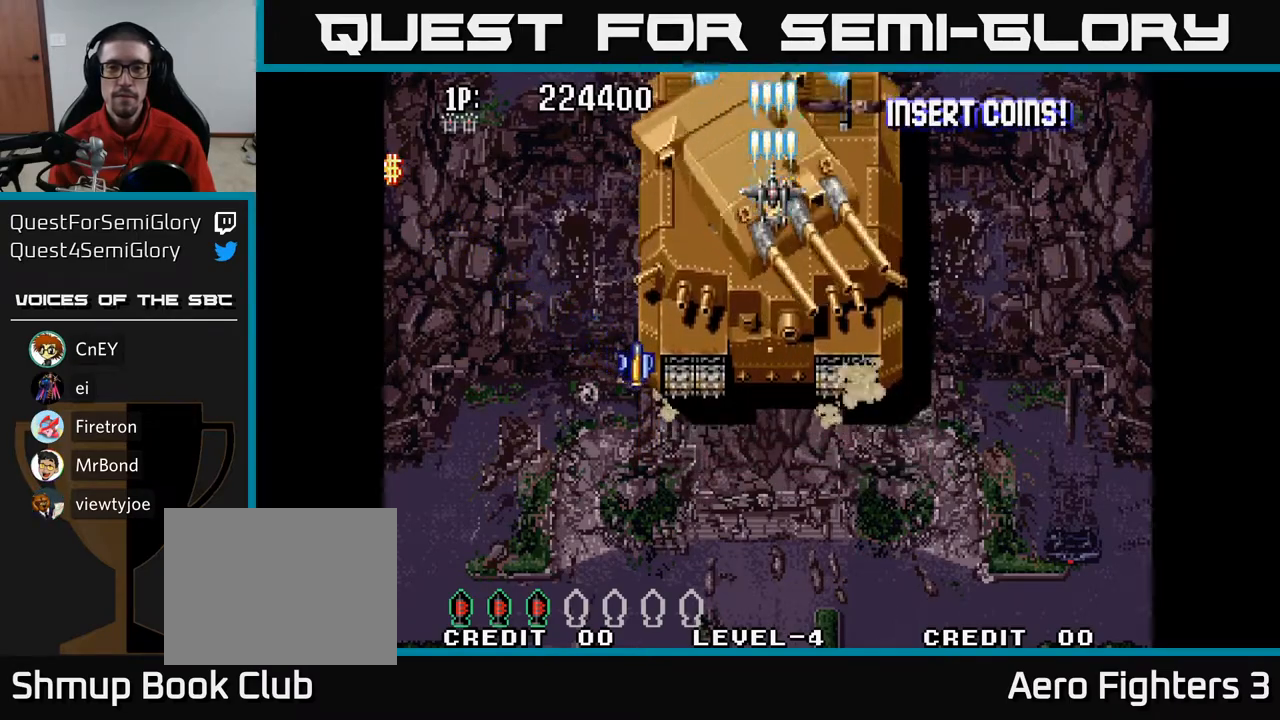
{"buttons": ["A"], "left_stick": "center", "right_stick": "center", "events": []}
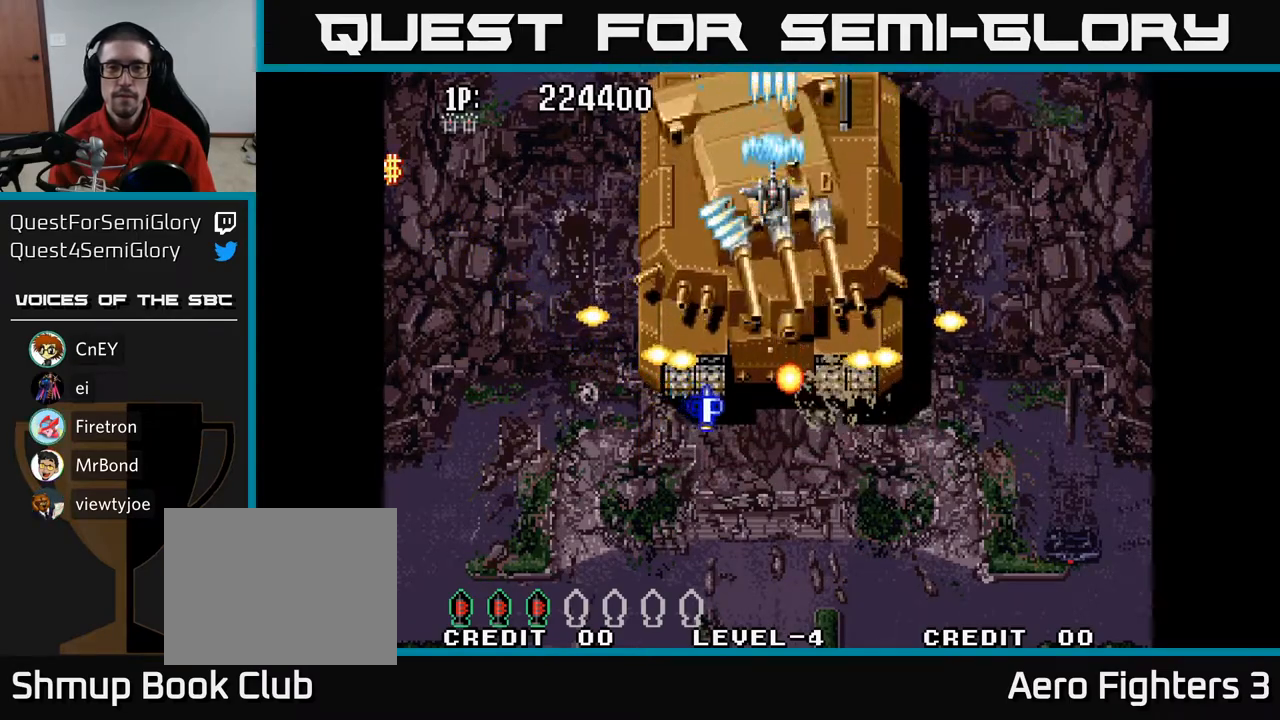
{"buttons": ["A", "DPAD_UP"], "left_stick": "center", "right_stick": "center", "events": [[117, "DPAD_LEFT", "down"], [167, "DPAD_LEFT", "up"], [383, "DPAD_UP", "down"]]}
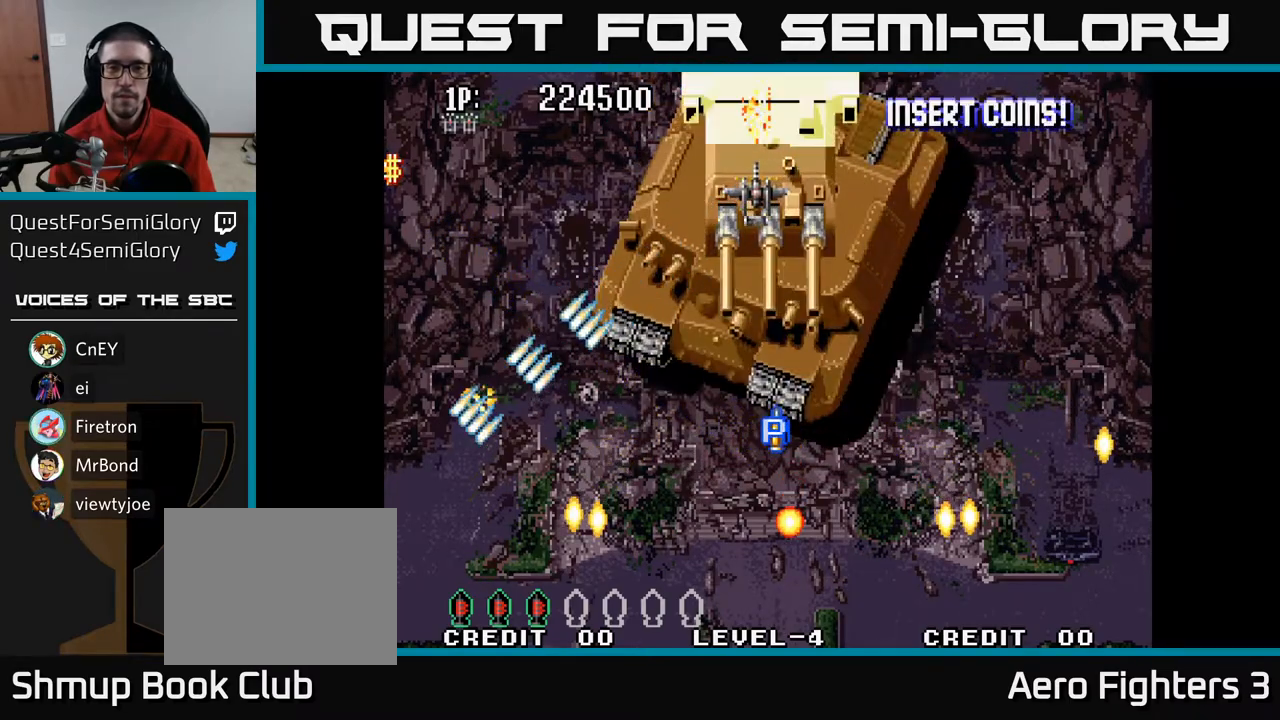
{"buttons": ["A", "DPAD_LEFT"], "left_stick": "center", "right_stick": "center", "events": [[33, "DPAD_RIGHT", "down"], [33, "DPAD_UP", "up"], [100, "DPAD_RIGHT", "up"], [483, "DPAD_LEFT", "down"]]}
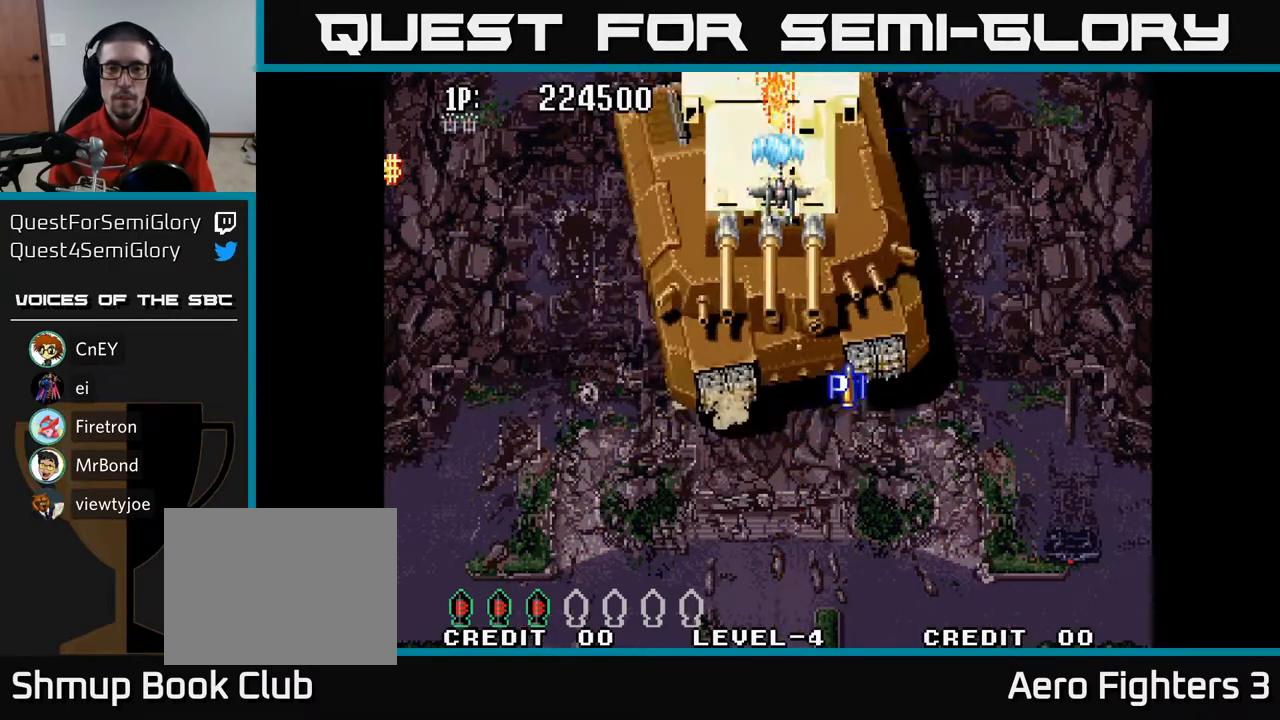
{"buttons": ["A"], "left_stick": "center", "right_stick": "center", "events": [[50, "DPAD_LEFT", "up"]]}
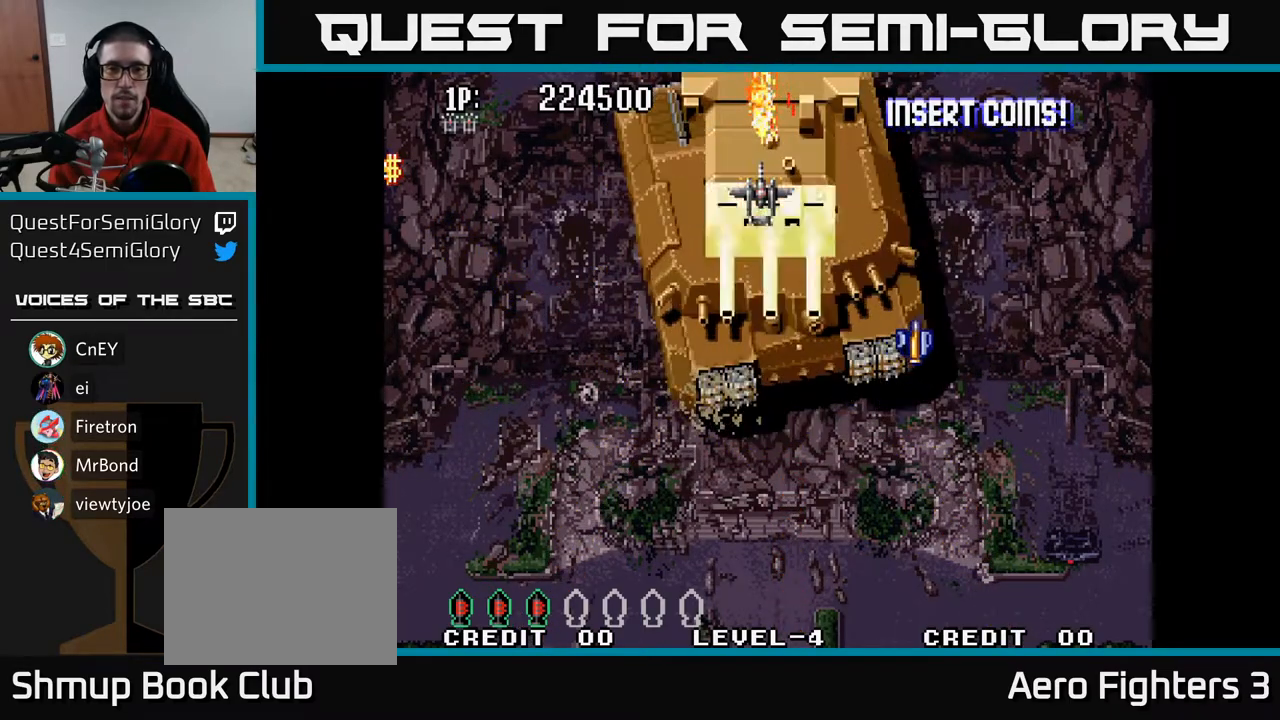
{"buttons": ["A"], "left_stick": "center", "right_stick": "center", "events": []}
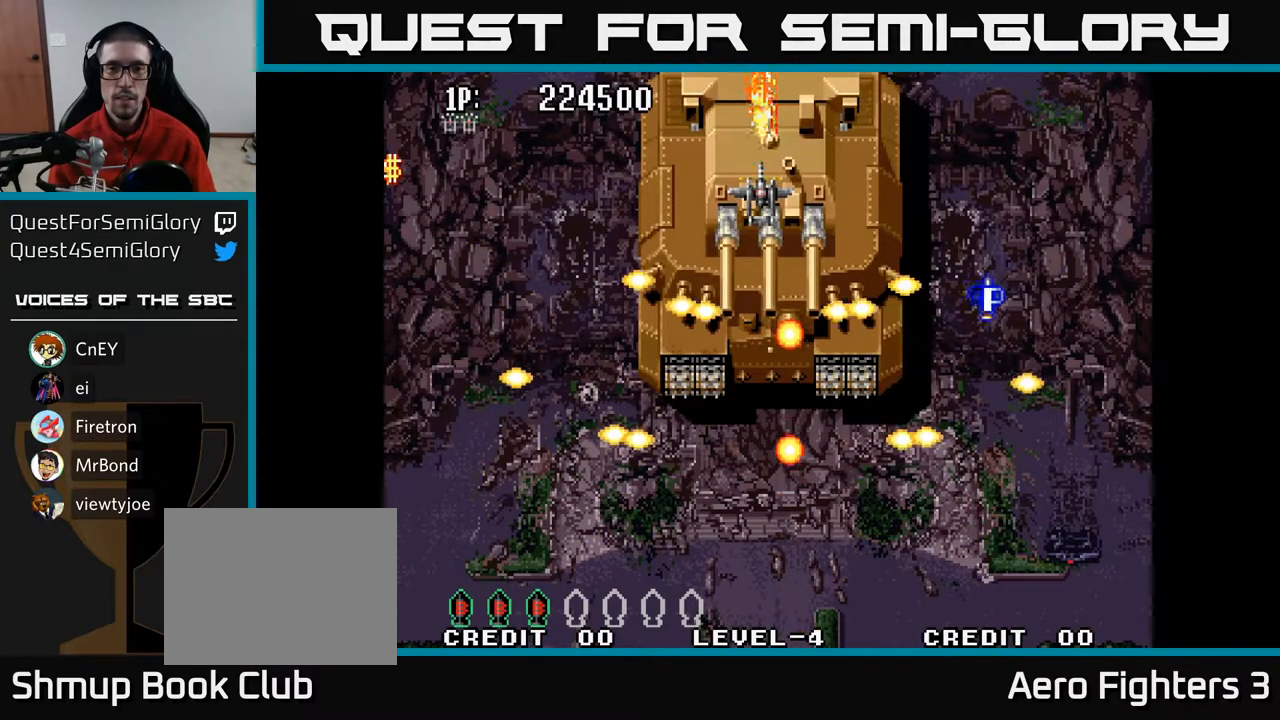
{"buttons": ["A"], "left_stick": "center", "right_stick": "center", "events": []}
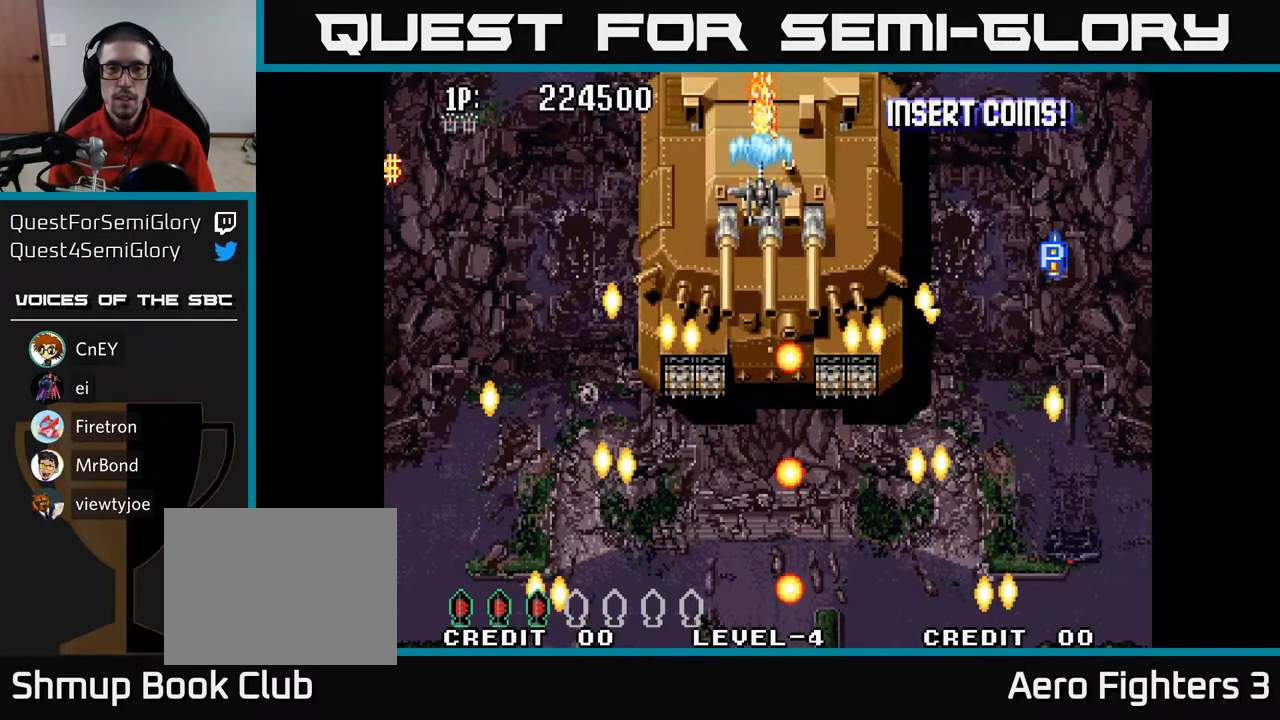
{"buttons": ["A"], "left_stick": "center", "right_stick": "center", "events": []}
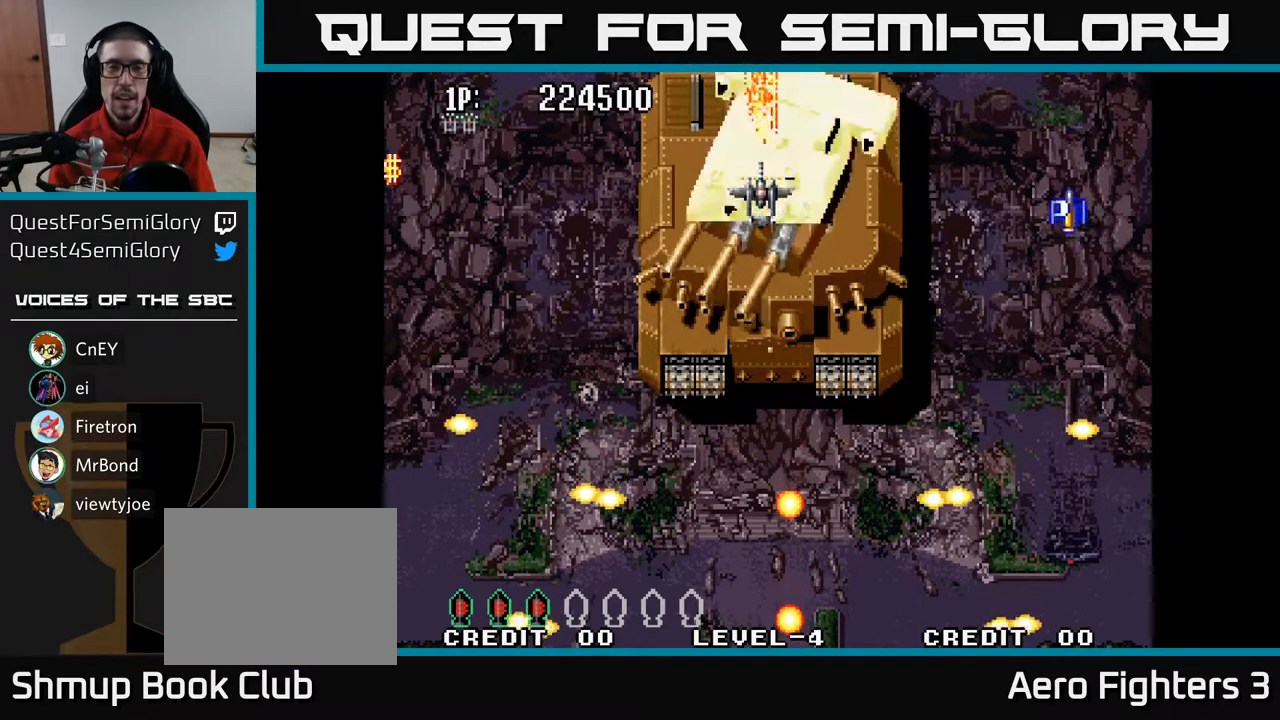
{"buttons": ["A"], "left_stick": "center", "right_stick": "center", "events": []}
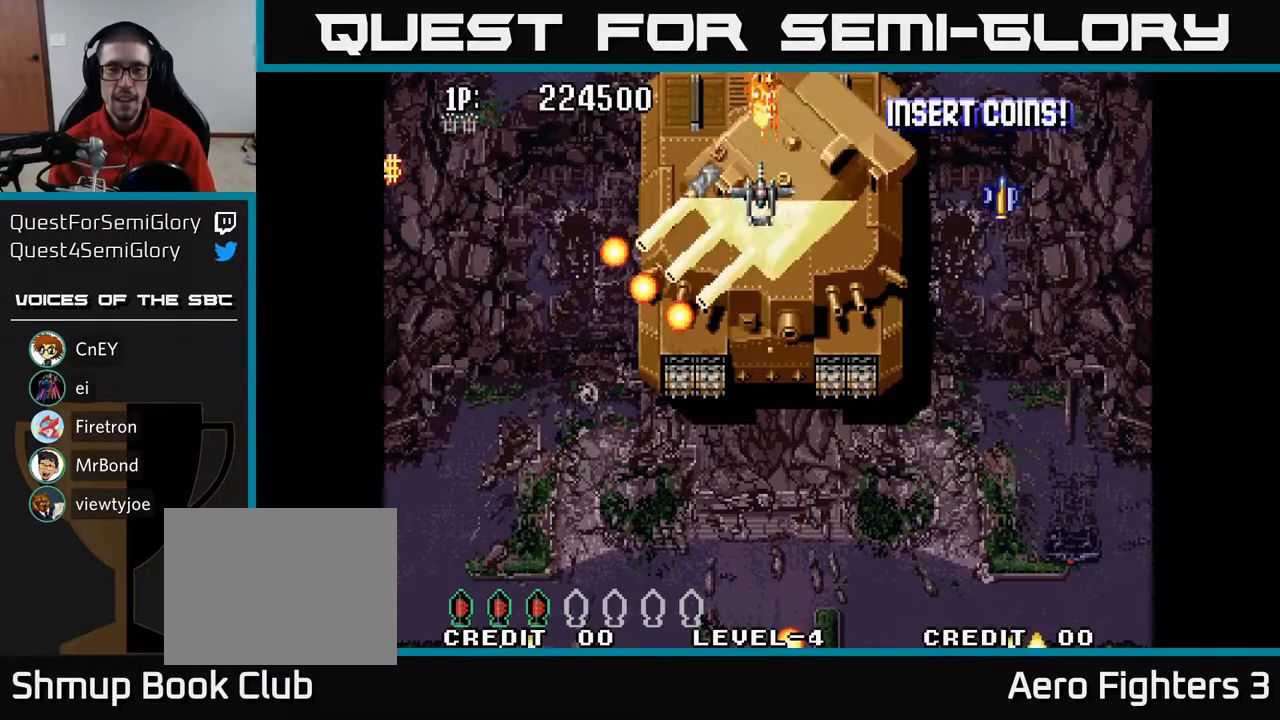
{"buttons": ["A"], "left_stick": "center", "right_stick": "center", "events": []}
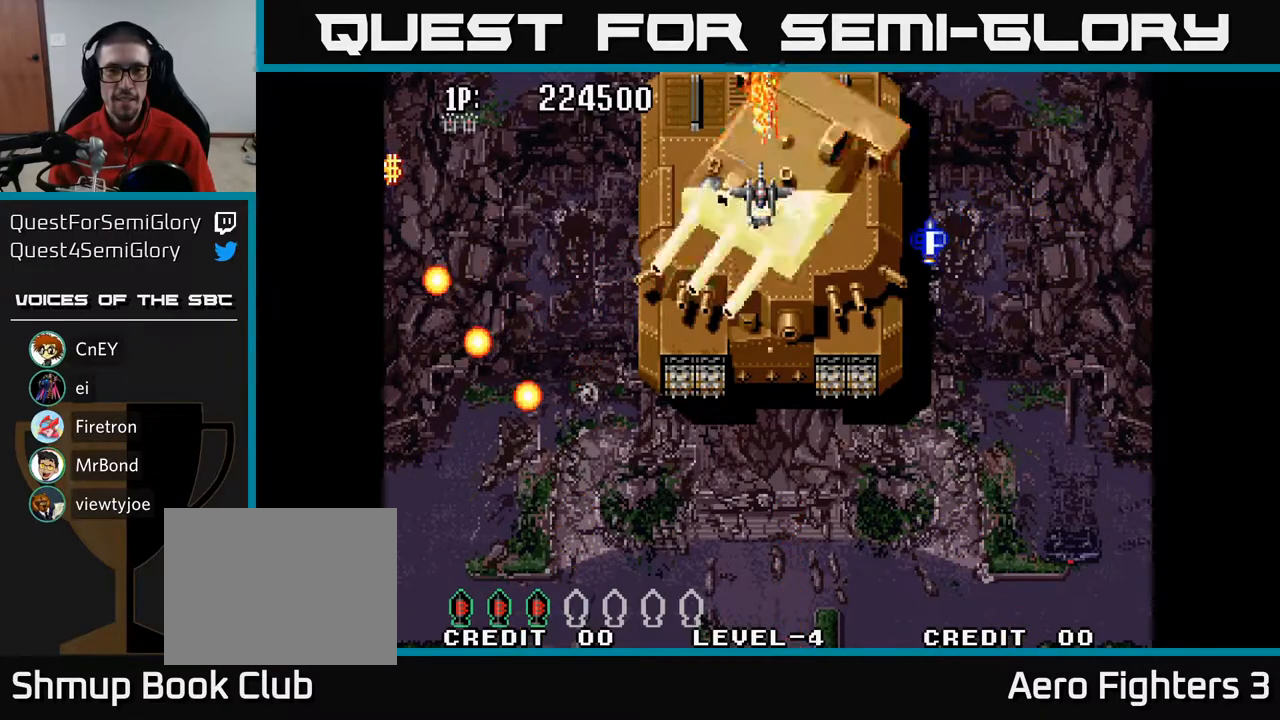
{"buttons": ["A"], "left_stick": "center", "right_stick": "center", "events": []}
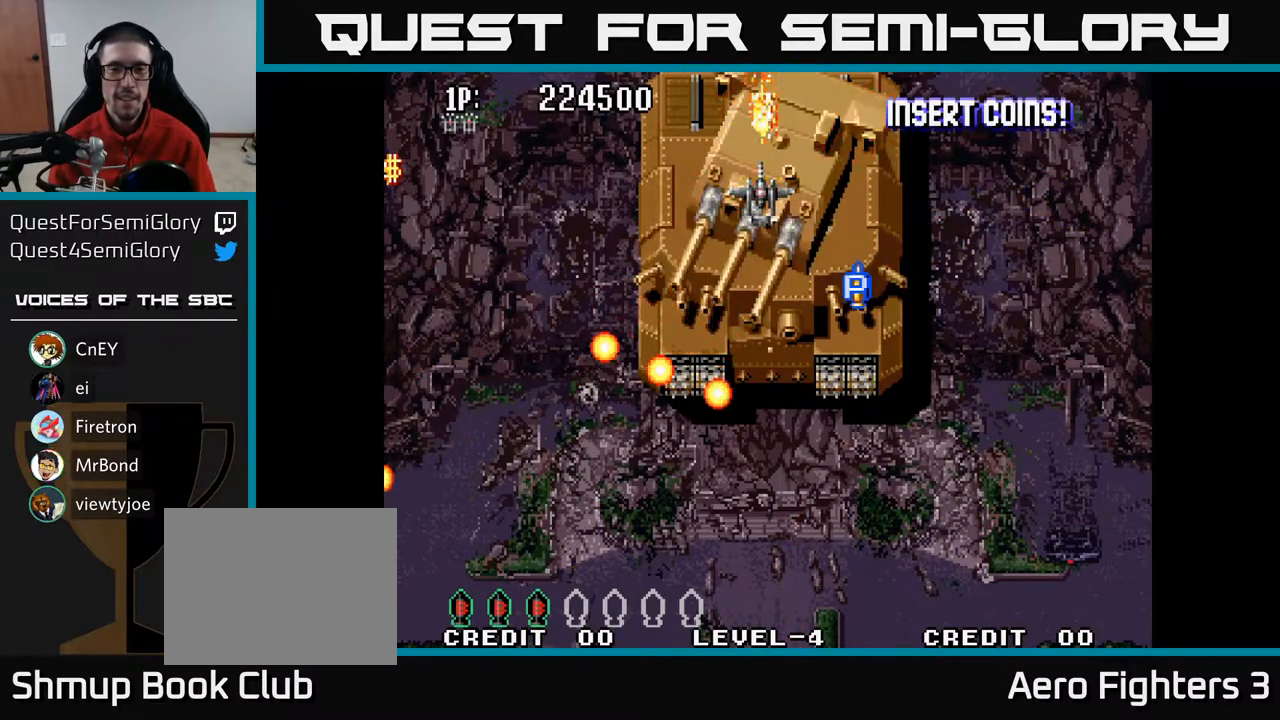
{"buttons": ["A"], "left_stick": "center", "right_stick": "center", "events": []}
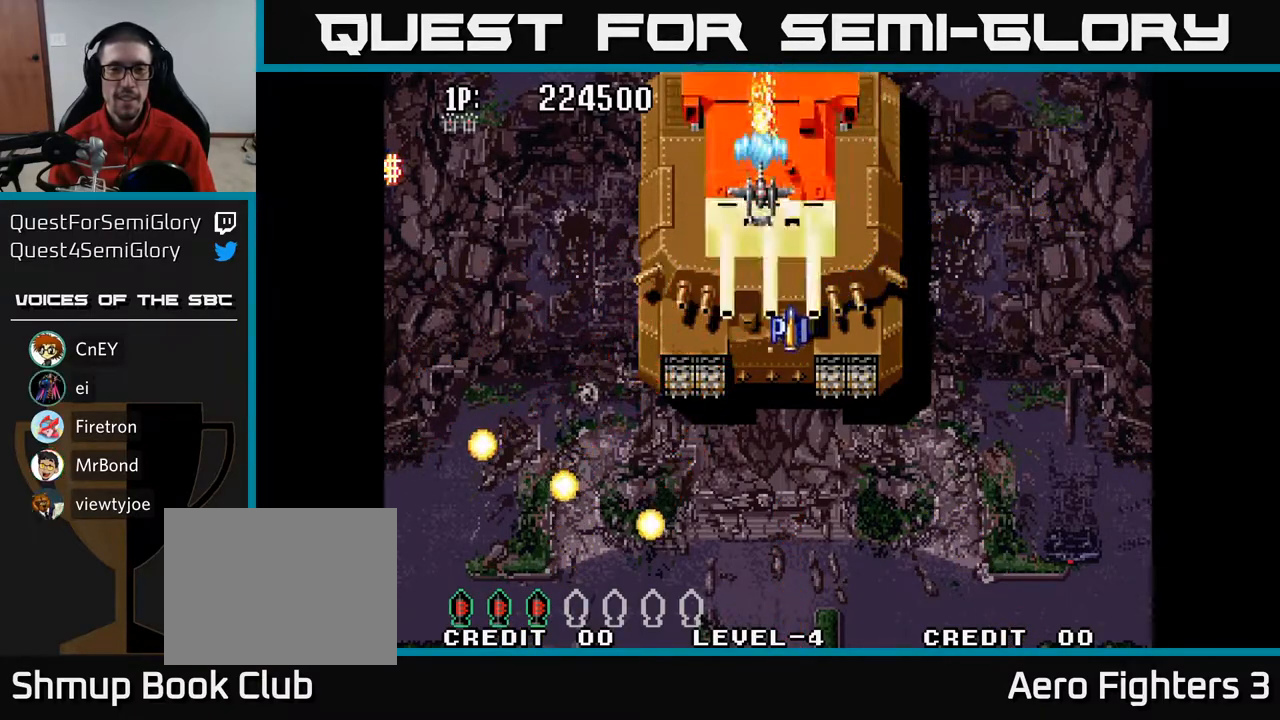
{"buttons": ["A"], "left_stick": "center", "right_stick": "center", "events": []}
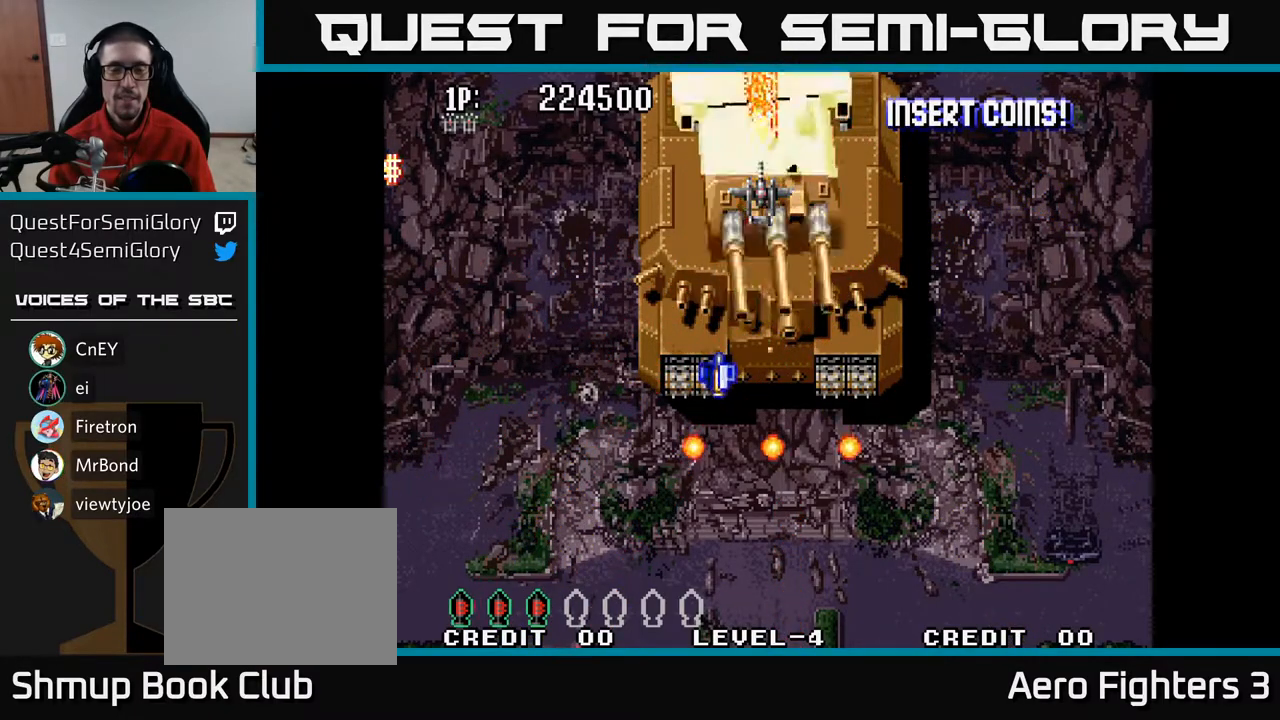
{"buttons": ["A"], "left_stick": "center", "right_stick": "center", "events": []}
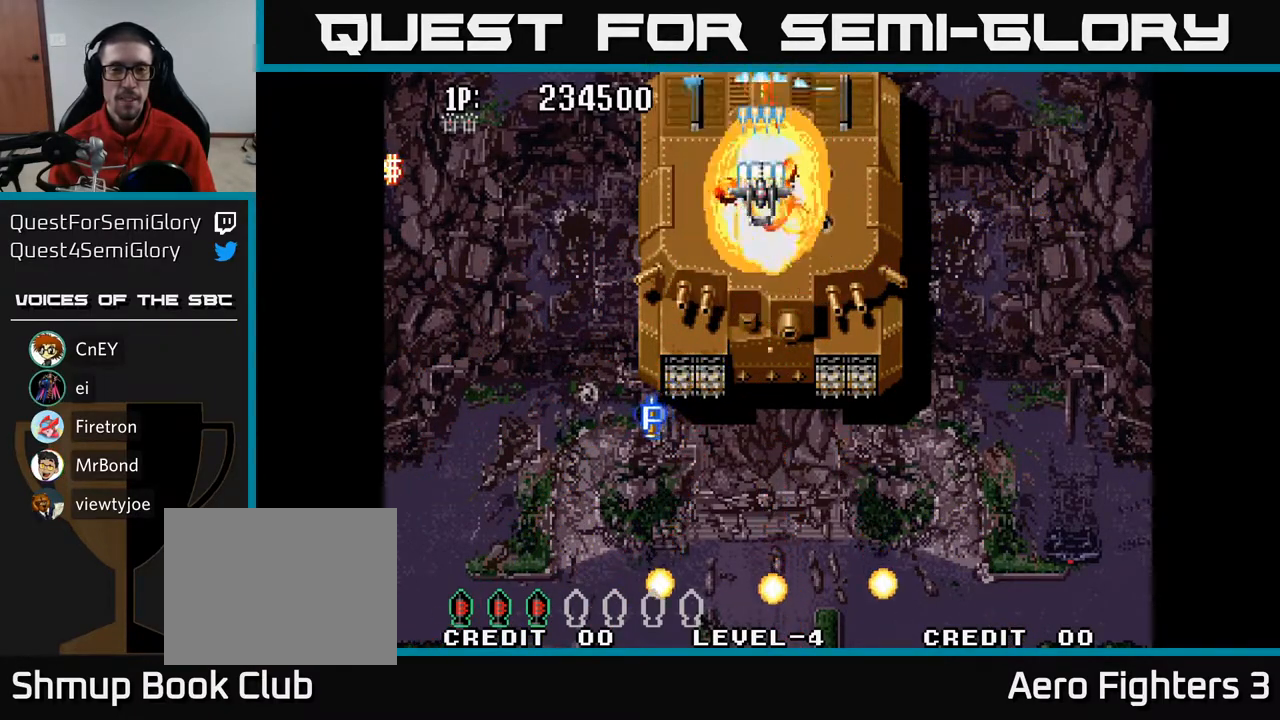
{"buttons": ["A", "DPAD_DOWN"], "left_stick": "center", "right_stick": "center", "events": [[400, "DPAD_DOWN", "down"]]}
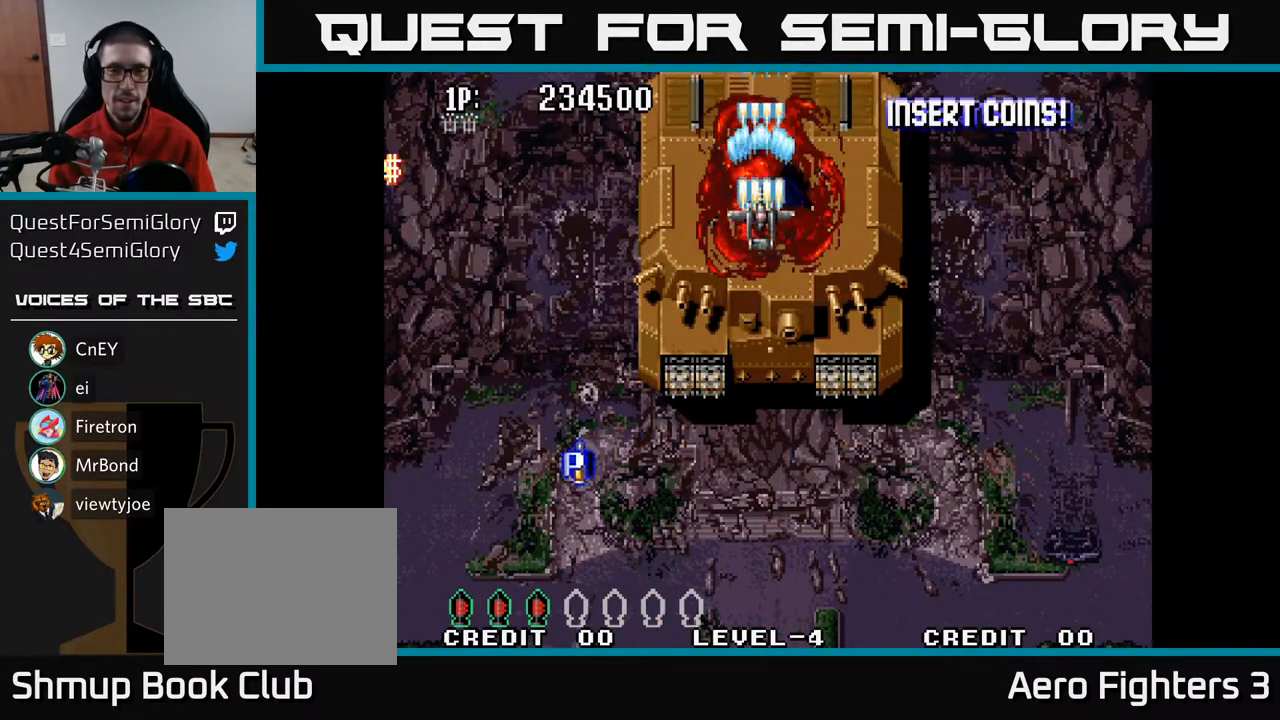
{"buttons": ["A"], "left_stick": "center", "right_stick": "center", "events": [[100, "DPAD_DOWN", "up"]]}
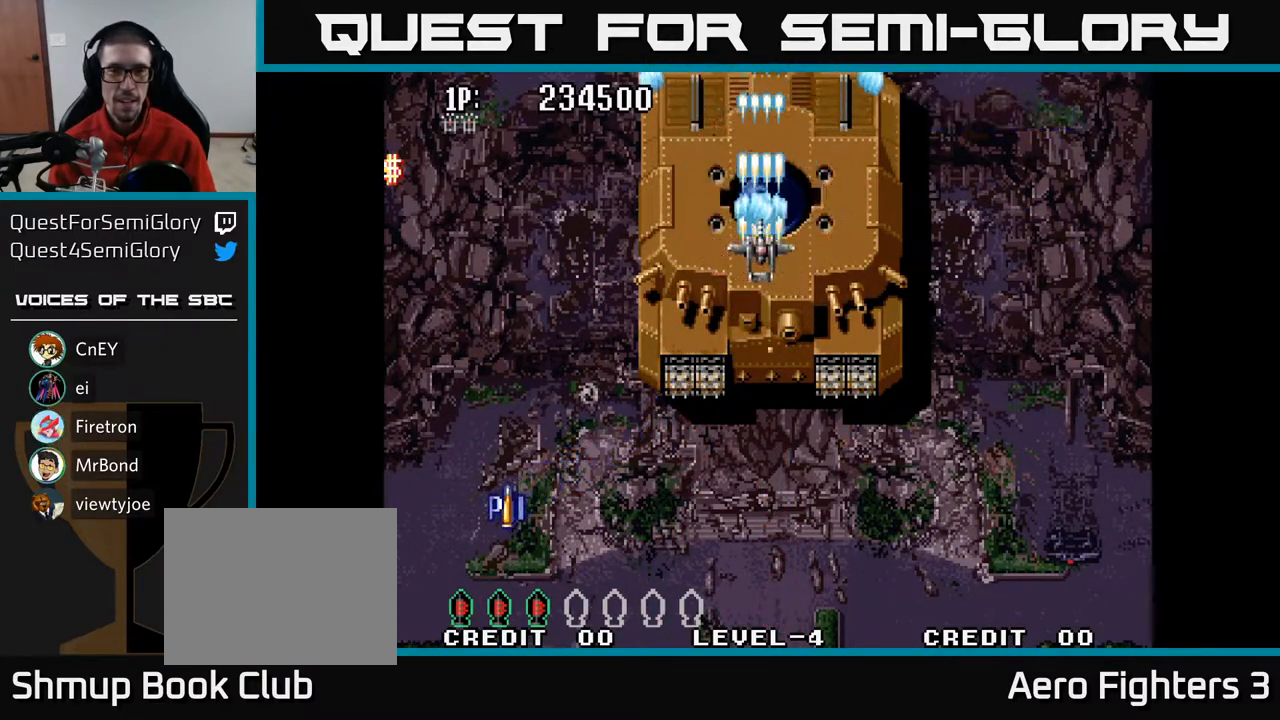
{"buttons": ["A"], "left_stick": "center", "right_stick": "center", "events": [[383, "DPAD_DOWN", "down"], [500, "DPAD_DOWN", "up"]]}
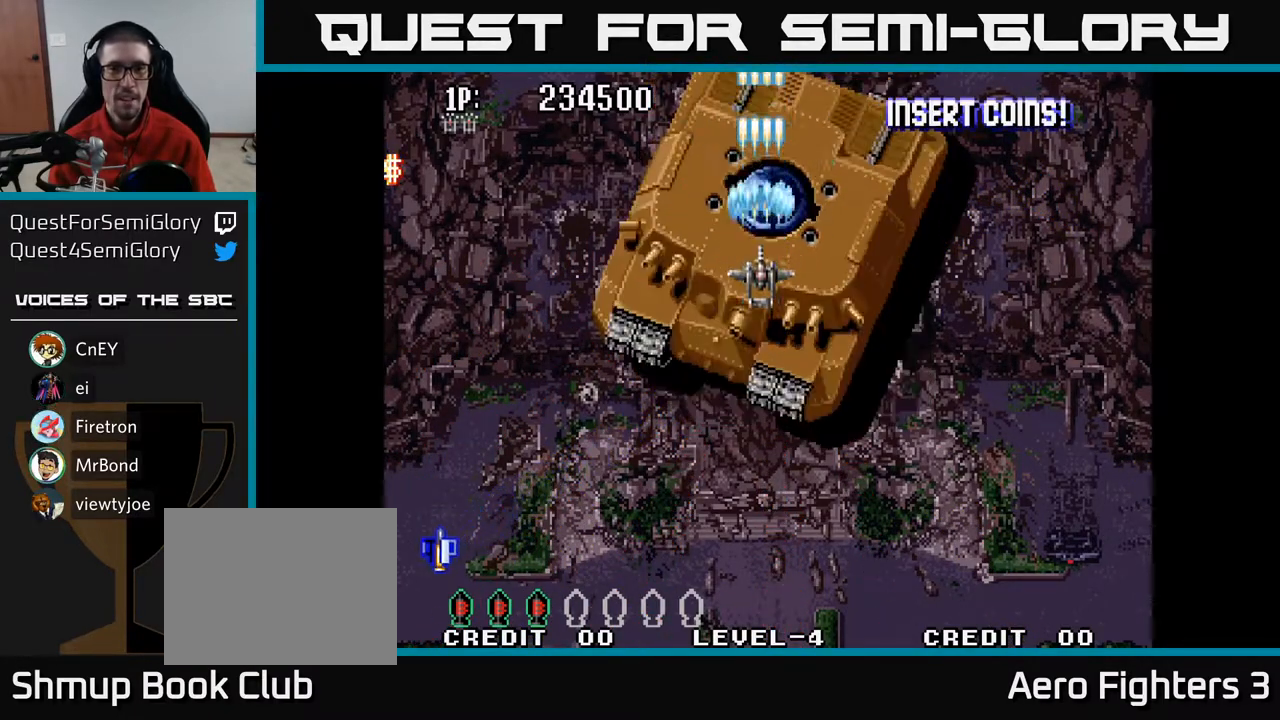
{"buttons": ["A"], "left_stick": "center", "right_stick": "center", "events": [[83, "DPAD_UP", "down"], [183, "DPAD_UP", "up"]]}
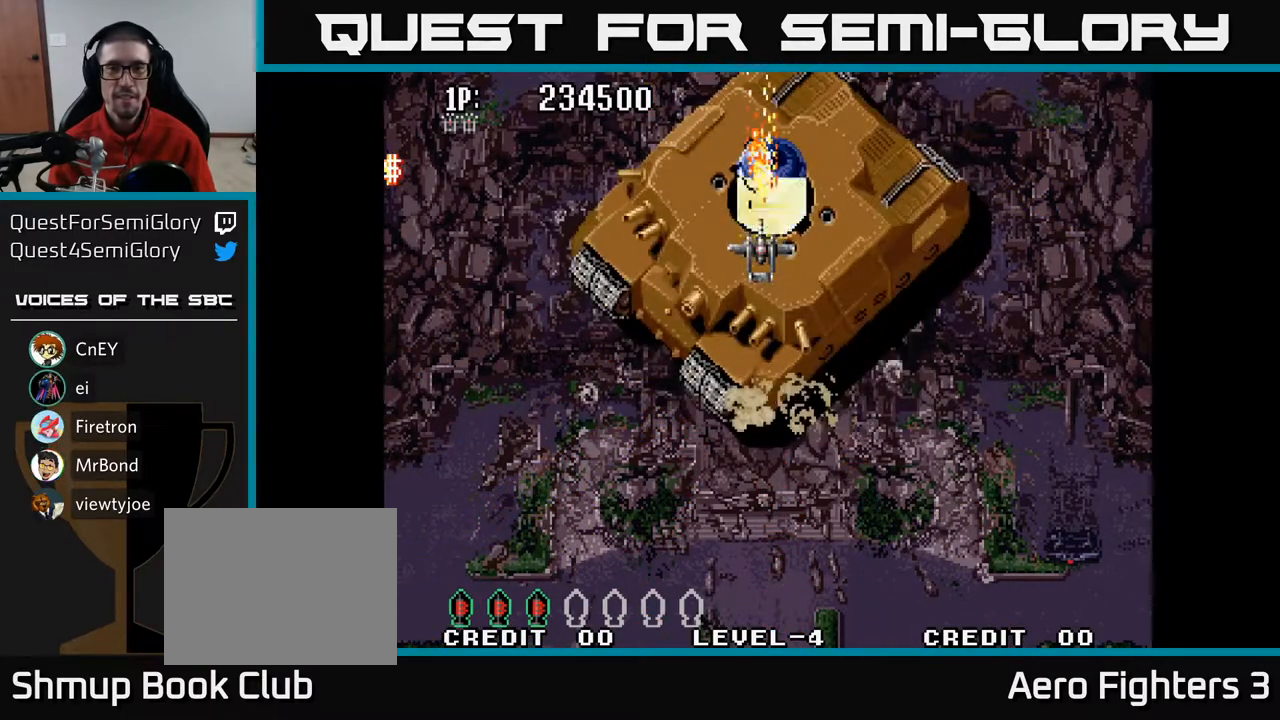
{"buttons": ["A"], "left_stick": "center", "right_stick": "center", "events": [[317, "DPAD_DOWN", "down"], [383, "DPAD_DOWN", "up"]]}
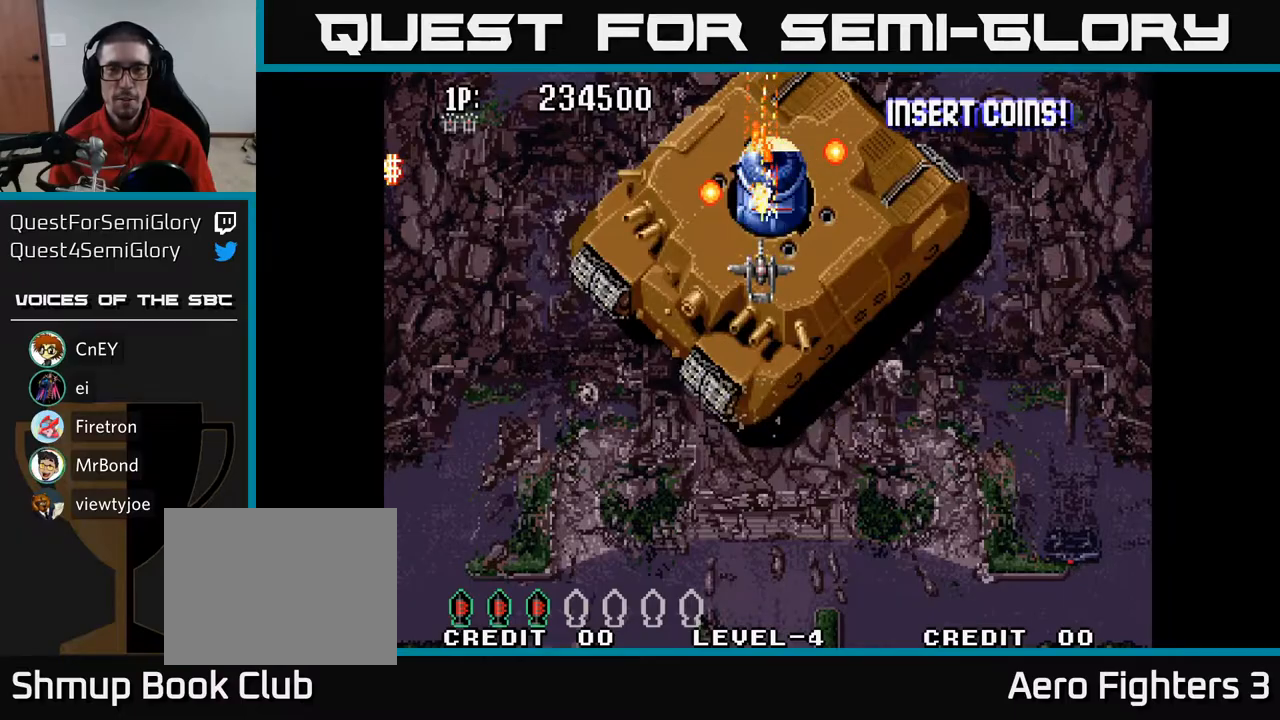
{"buttons": ["A", "DPAD_DOWN"], "left_stick": "center", "right_stick": "center", "events": [[117, "DPAD_DOWN", "down"]]}
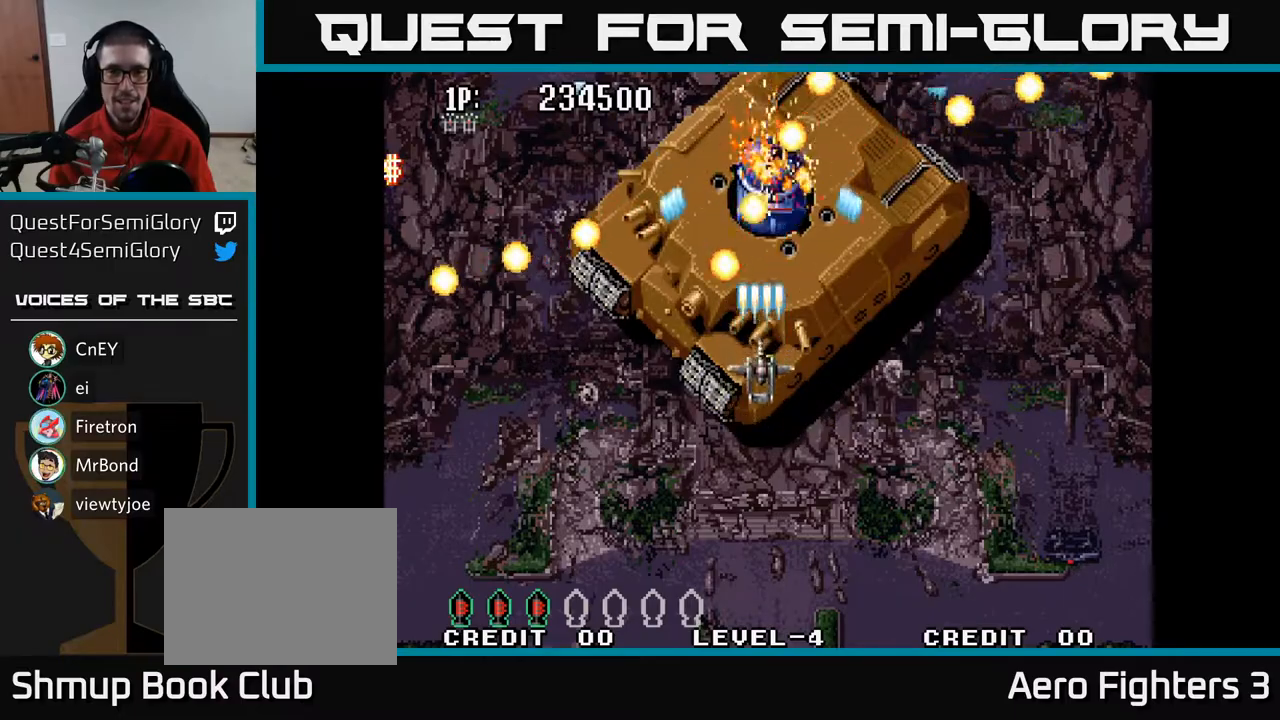
{"buttons": ["A", "DPAD_UP"], "left_stick": "center", "right_stick": "center", "events": [[217, "DPAD_DOWN", "up"], [217, "DPAD_RIGHT", "down"], [267, "DPAD_RIGHT", "up"], [267, "DPAD_UP", "down"], [350, "DPAD_LEFT", "down"], [433, "DPAD_LEFT", "up"]]}
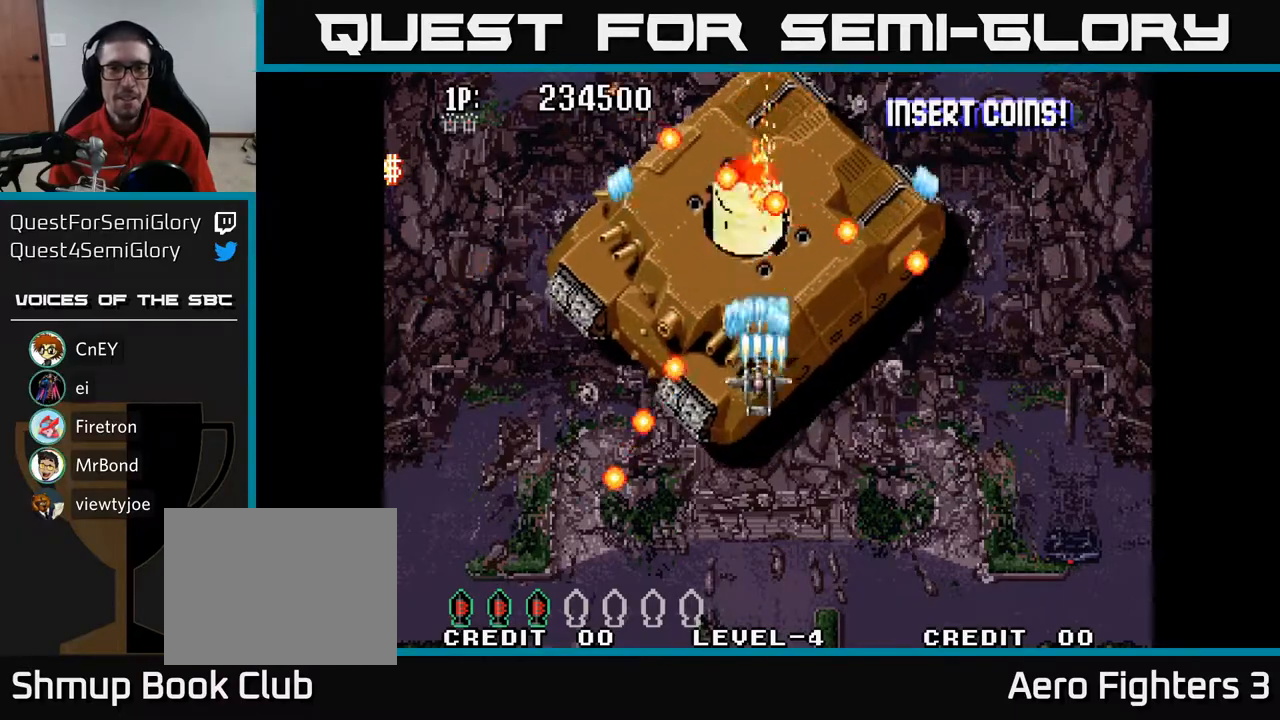
{"buttons": ["A", "DPAD_DOWN", "DPAD_RIGHT"], "left_stick": "center", "right_stick": "center", "events": [[67, "DPAD_LEFT", "down"], [150, "DPAD_UP", "up"], [167, "DPAD_UP", "down"], [300, "DPAD_UP", "up"], [333, "DPAD_DOWN", "down"], [400, "DPAD_LEFT", "up"], [483, "DPAD_RIGHT", "down"]]}
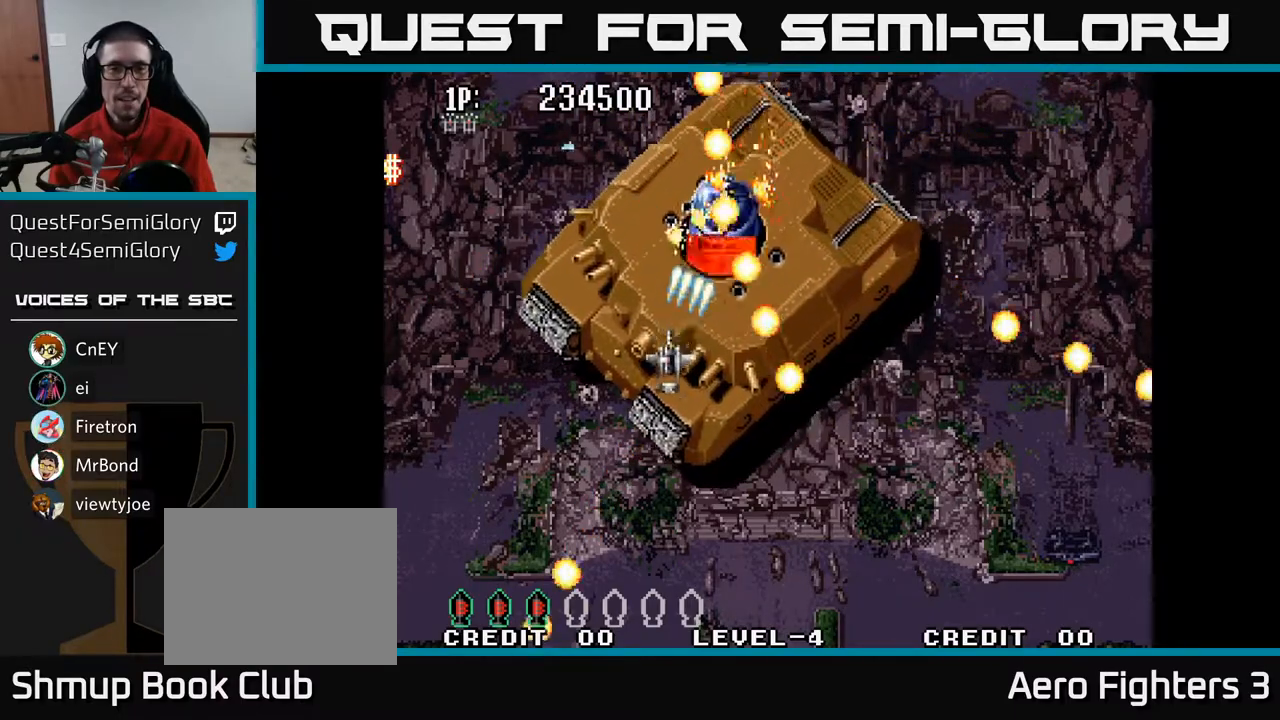
{"buttons": ["A", "DPAD_UP", "DPAD_RIGHT"], "left_stick": "center", "right_stick": "center", "events": [[150, "DPAD_DOWN", "up"], [183, "DPAD_UP", "down"], [200, "DPAD_RIGHT", "up"], [283, "DPAD_LEFT", "down"], [333, "DPAD_UP", "up"], [350, "DPAD_UP", "down"], [400, "DPAD_LEFT", "up"], [417, "DPAD_RIGHT", "down"]]}
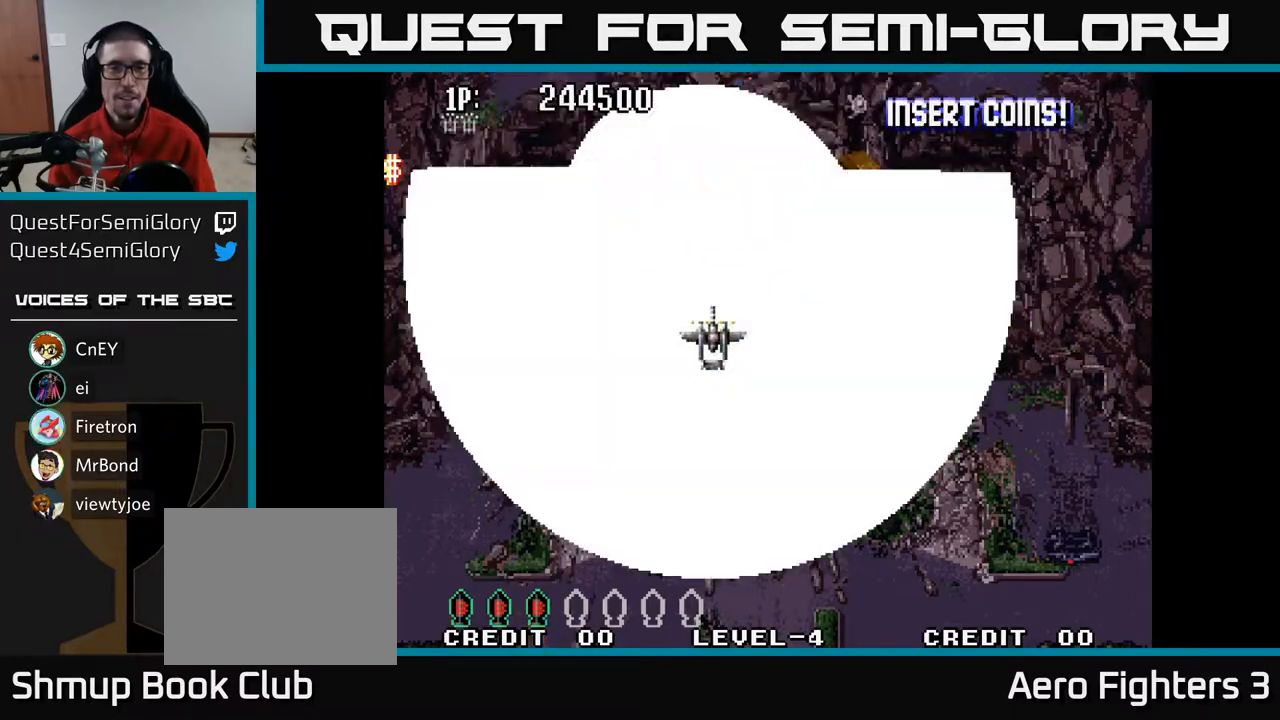
{"buttons": ["A", "DPAD_DOWN"], "left_stick": "center", "right_stick": "center", "events": [[83, "DPAD_UP", "up"], [133, "DPAD_DOWN", "down"], [167, "DPAD_RIGHT", "up"]]}
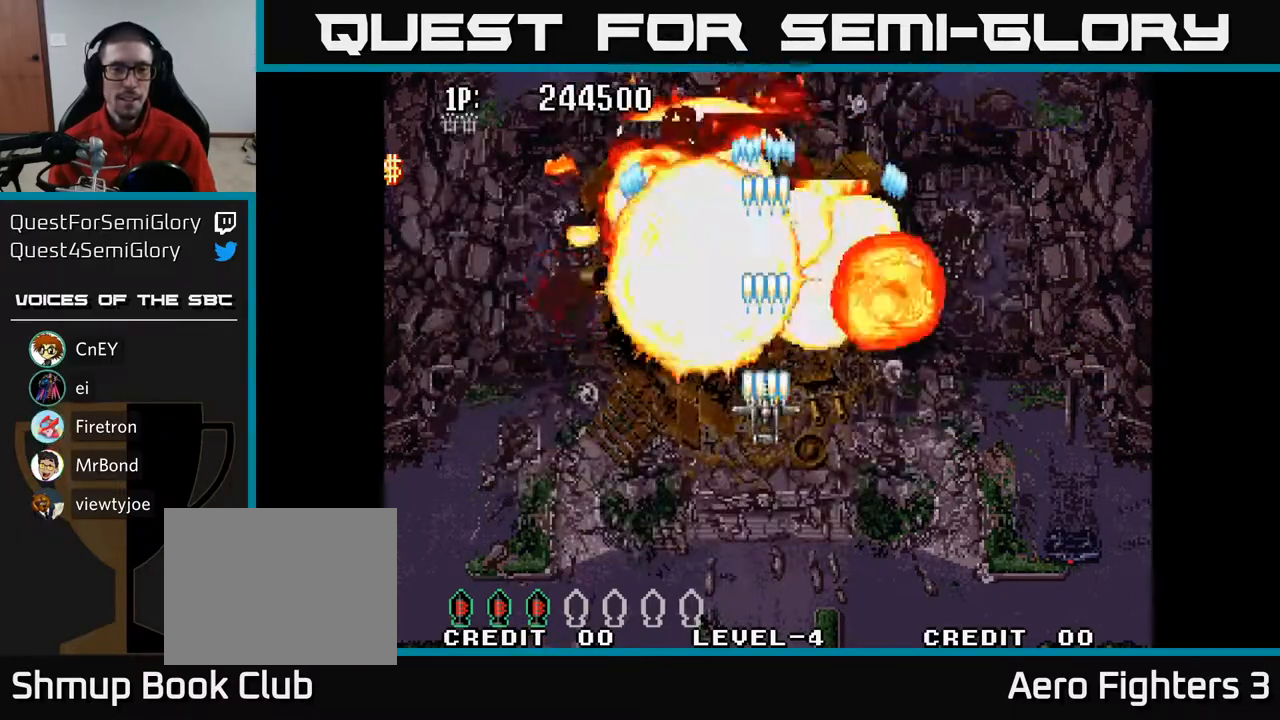
{"buttons": ["A", "DPAD_LEFT"], "left_stick": "center", "right_stick": "center", "events": [[183, "DPAD_DOWN", "up"], [217, "DPAD_UP", "down"], [417, "DPAD_LEFT", "down"], [483, "DPAD_UP", "up"]]}
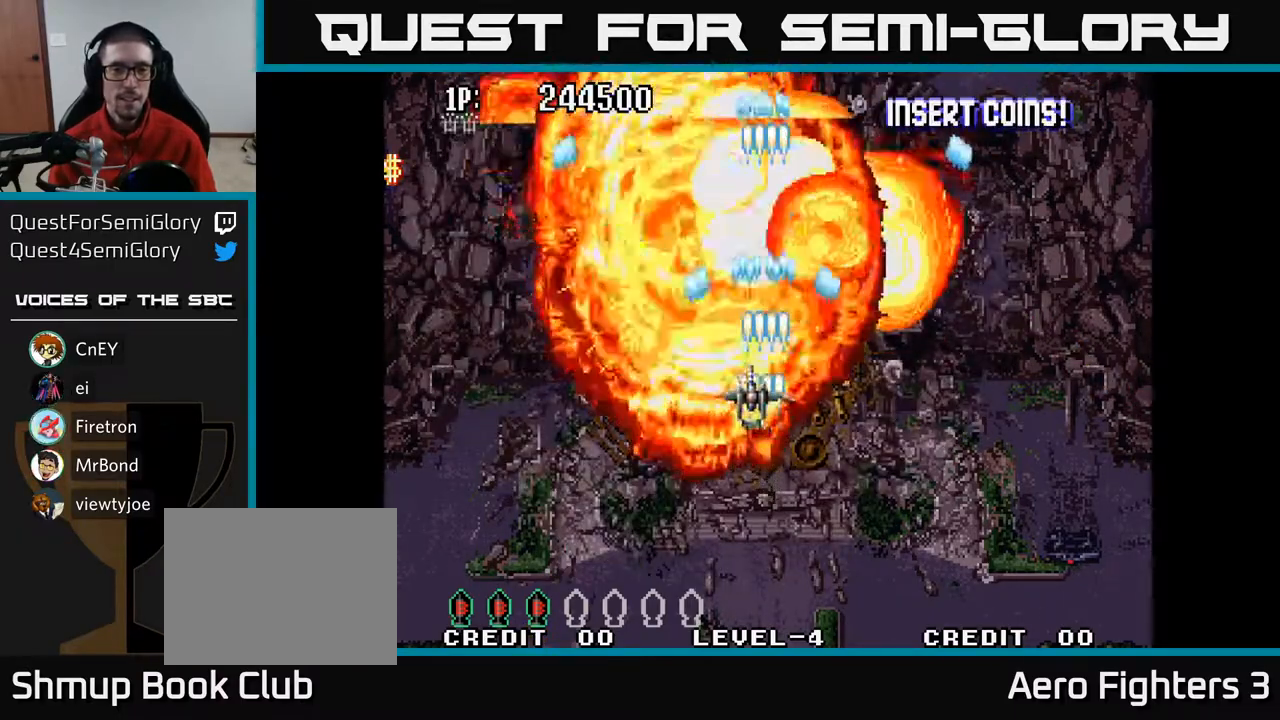
{"buttons": ["A", "DPAD_UP", "DPAD_RIGHT"], "left_stick": "center", "right_stick": "center", "events": [[67, "DPAD_DOWN", "down"], [83, "DPAD_LEFT", "up"], [150, "DPAD_RIGHT", "down"], [383, "DPAD_DOWN", "up"], [483, "DPAD_UP", "down"]]}
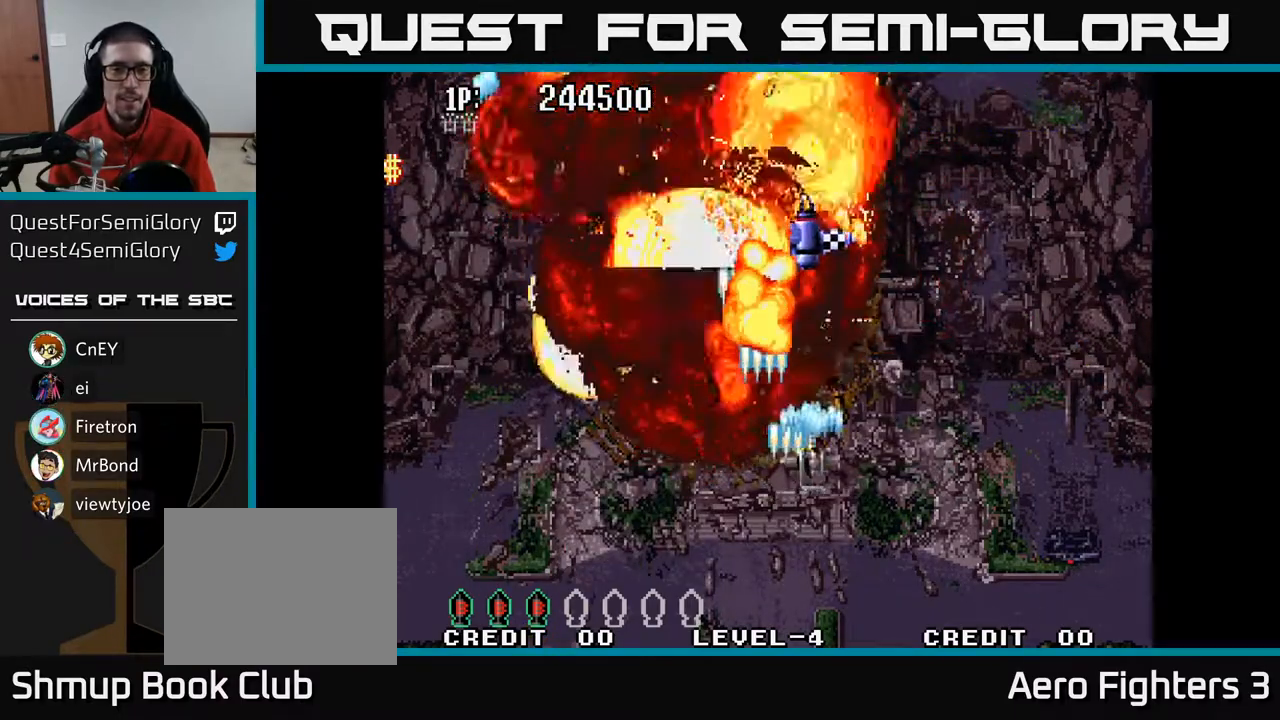
{"buttons": ["A", "DPAD_UP", "DPAD_RIGHT"], "left_stick": "center", "right_stick": "center", "events": [[50, "DPAD_RIGHT", "up"], [83, "DPAD_RIGHT", "down"], [150, "DPAD_RIGHT", "up"], [183, "DPAD_LEFT", "down"], [317, "DPAD_LEFT", "up"], [350, "DPAD_RIGHT", "down"]]}
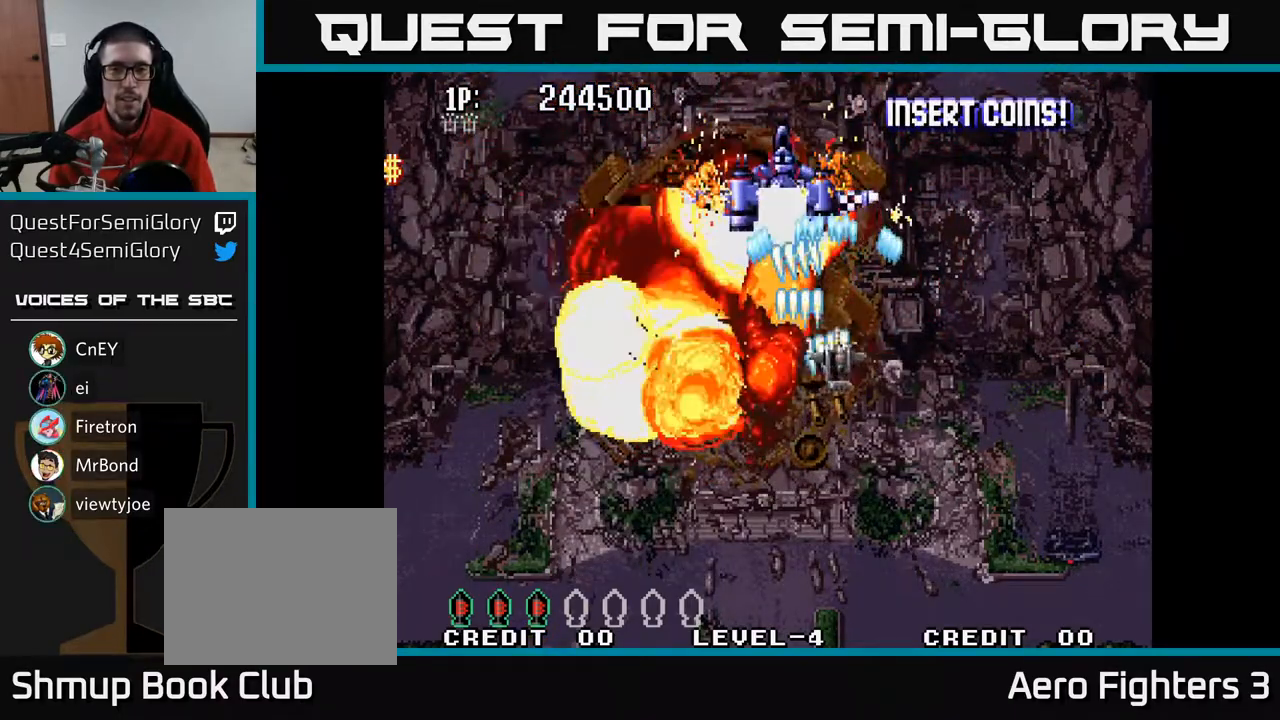
{"buttons": ["A", "DPAD_LEFT"], "left_stick": "center", "right_stick": "center", "events": [[133, "DPAD_RIGHT", "up"], [217, "DPAD_LEFT", "down"], [367, "DPAD_LEFT", "up"], [417, "DPAD_LEFT", "down"], [467, "DPAD_UP", "up"]]}
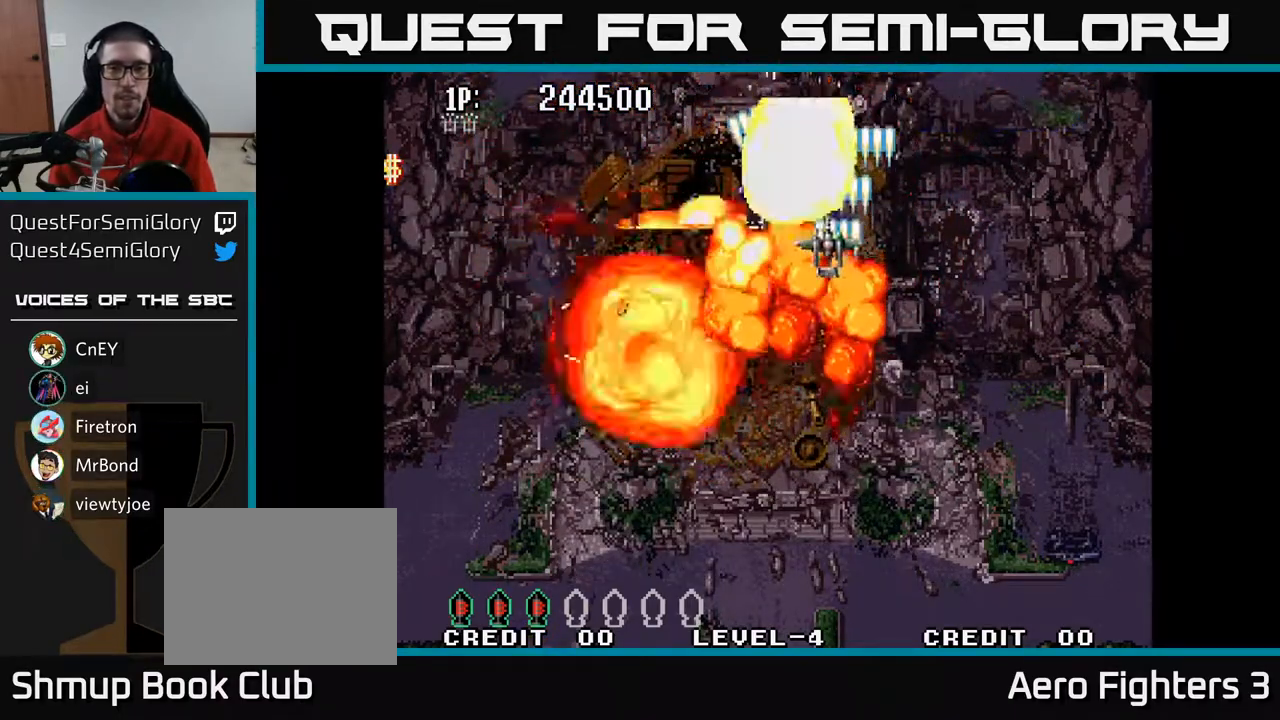
{"buttons": ["A", "DPAD_DOWN"], "left_stick": "center", "right_stick": "center", "events": [[200, "DPAD_DOWN", "down"], [233, "DPAD_LEFT", "up"], [267, "DPAD_RIGHT", "down"], [433, "DPAD_RIGHT", "up"]]}
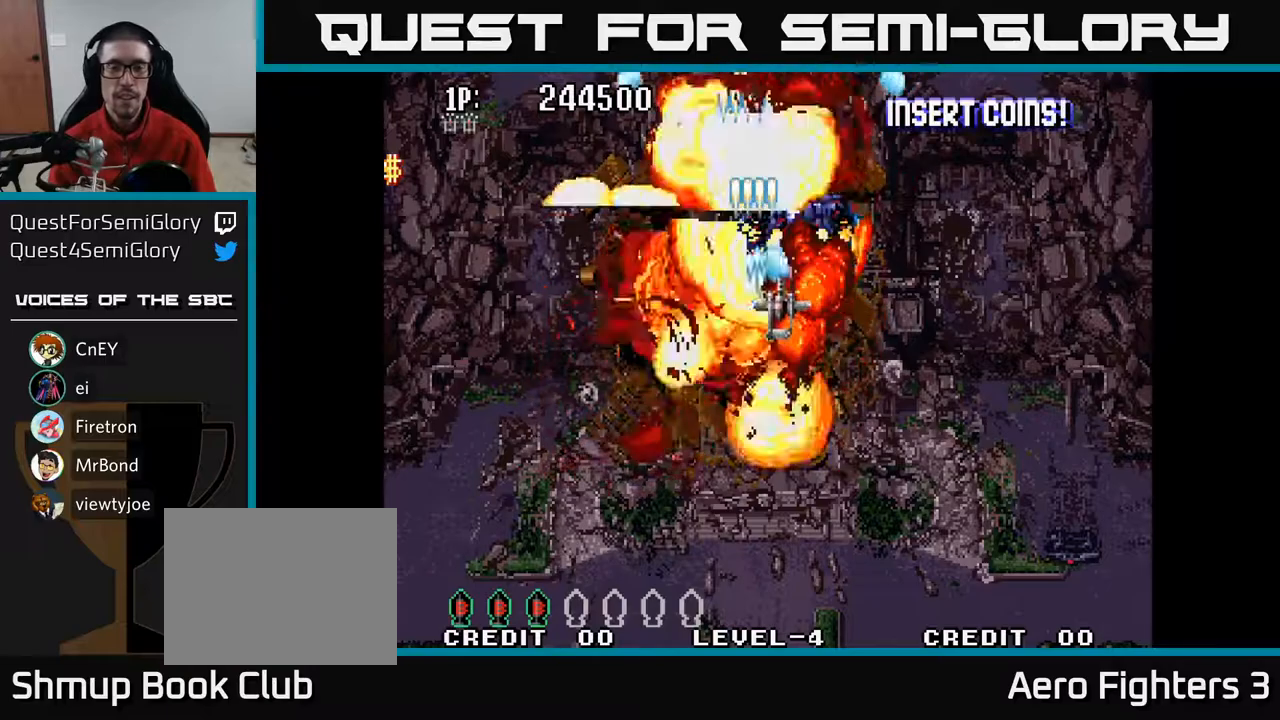
{"buttons": ["A", "DPAD_UP"], "left_stick": "center", "right_stick": "center", "events": [[350, "DPAD_DOWN", "up"], [383, "DPAD_LEFT", "down"], [400, "DPAD_UP", "down"], [417, "DPAD_LEFT", "up"]]}